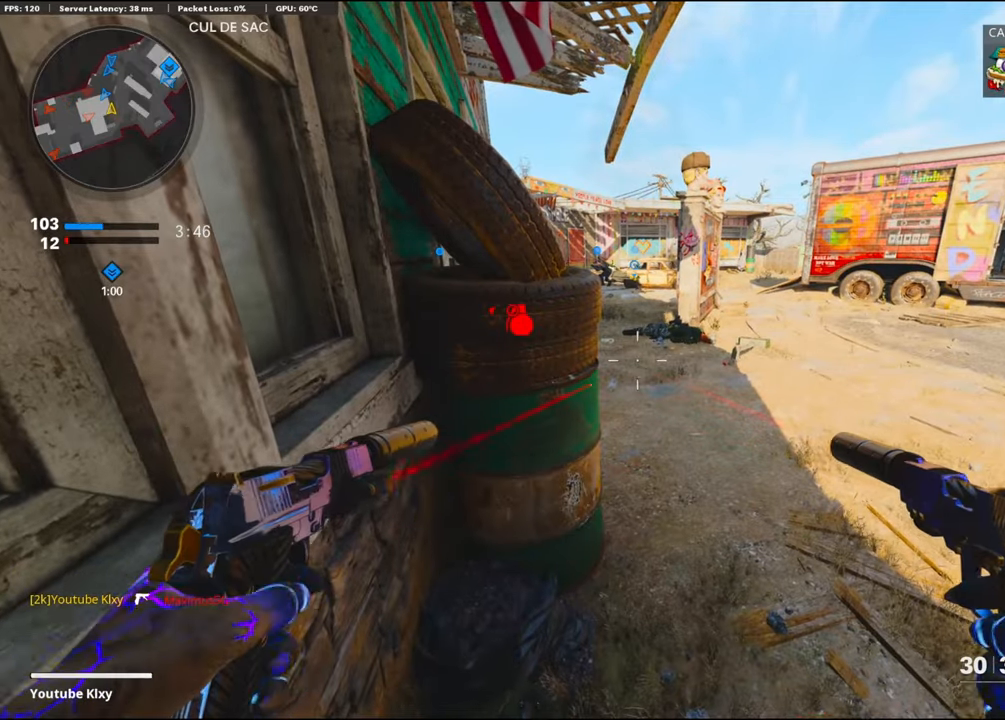
Gameplay with a controller (PlayStation layout); each line is a JSON object with the inputs held at the frame after it. "events" lists button and stick changes between this image and that frame as [ms after this image, input, new state], when the widget could be followed in between.
{"buttons": [], "left_stick": "center", "right_stick": "center", "events": []}
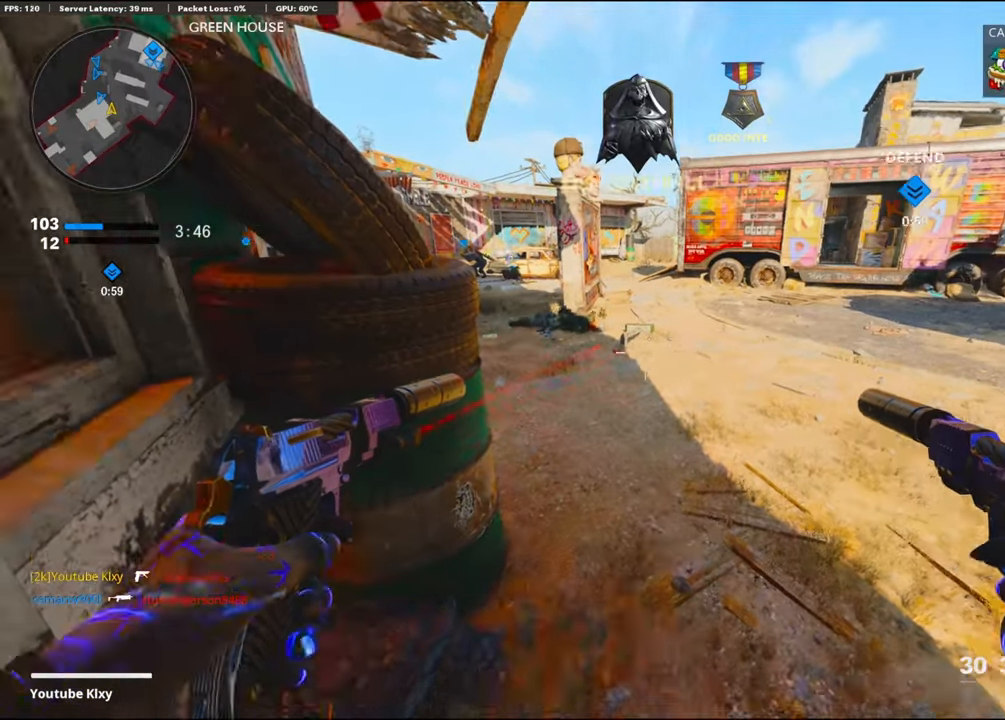
{"buttons": ["TRIANGLE"], "left_stick": "center", "right_stick": "center", "events": [[83, "TRIANGLE", "down"], [150, "TRIANGLE", "up"], [200, "TRIANGLE", "down"], [300, "TRIANGLE", "up"], [383, "TRIANGLE", "down"]]}
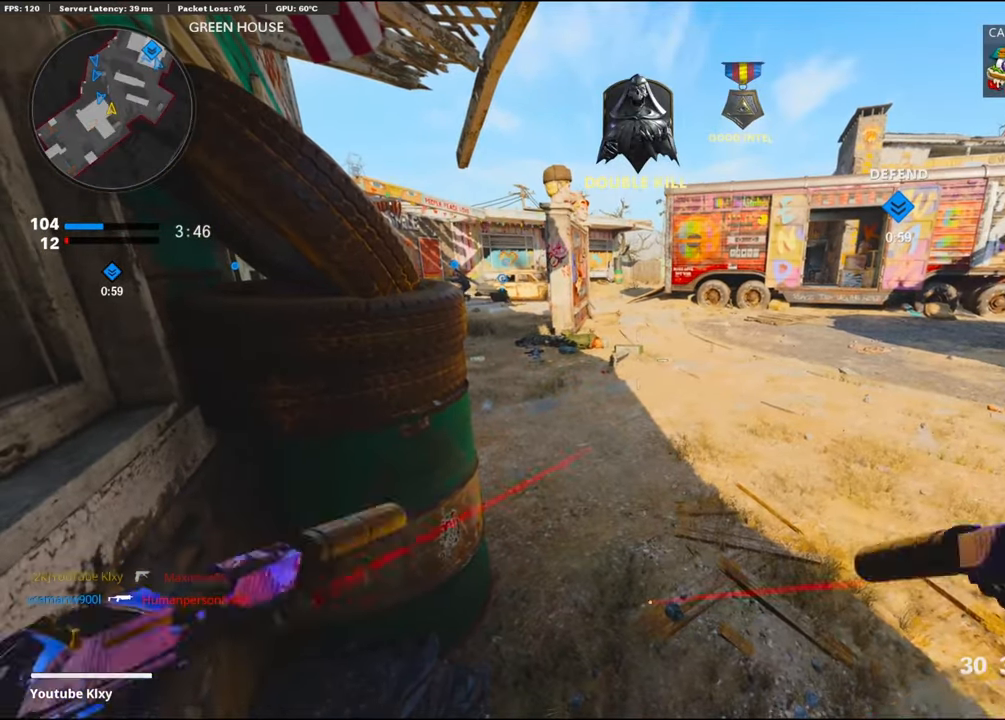
{"buttons": [], "left_stick": "center", "right_stick": "center", "events": [[50, "TRIANGLE", "up"], [200, "TRIANGLE", "down"], [450, "TRIANGLE", "up"]]}
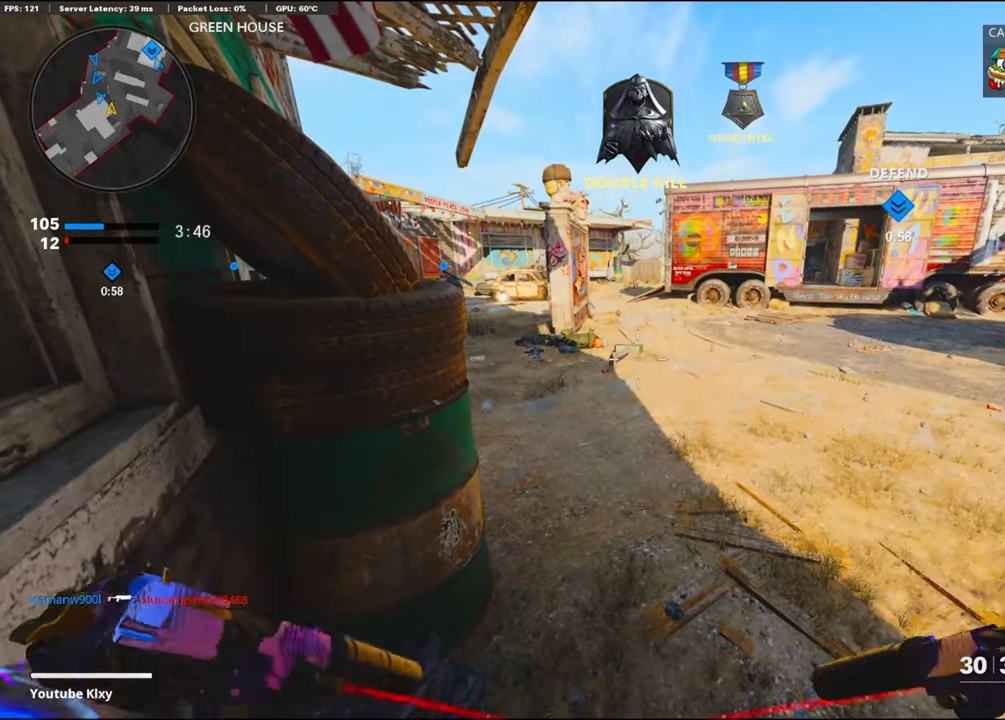
{"buttons": [], "left_stick": "center", "right_stick": "right", "events": [[33, "TRIANGLE", "down"], [250, "TRIANGLE", "up"], [366, "right_stick", "down-right"], [416, "right_stick", "right"]]}
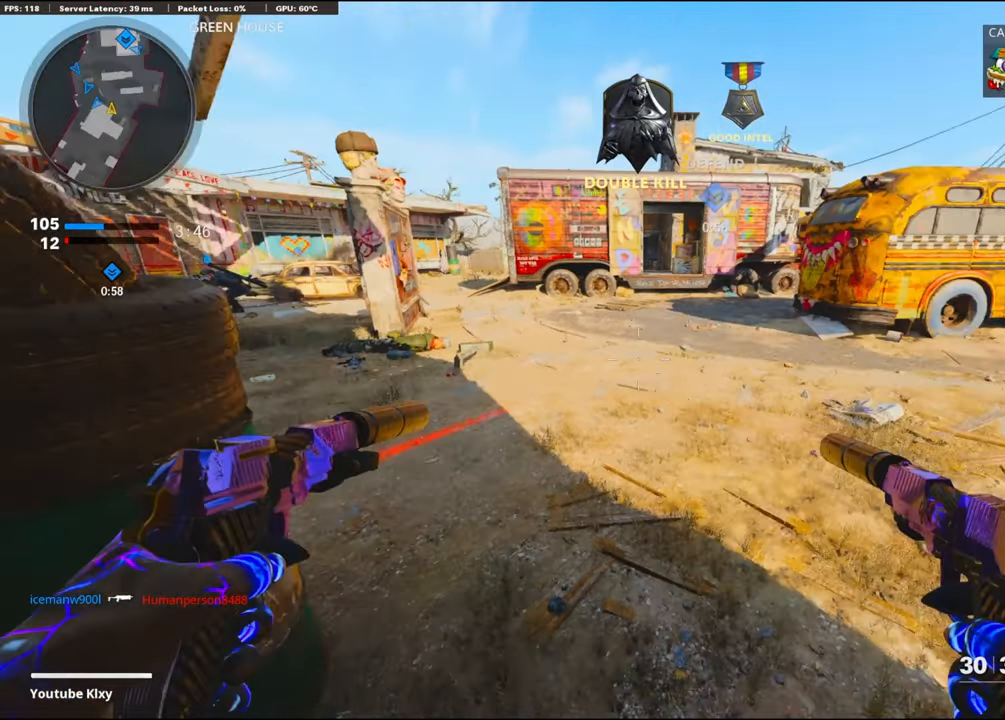
{"buttons": [], "left_stick": "center", "right_stick": "left", "events": [[33, "left_stick", "down"], [66, "right_stick", "center"], [366, "left_stick", "center"], [416, "right_stick", "left"]]}
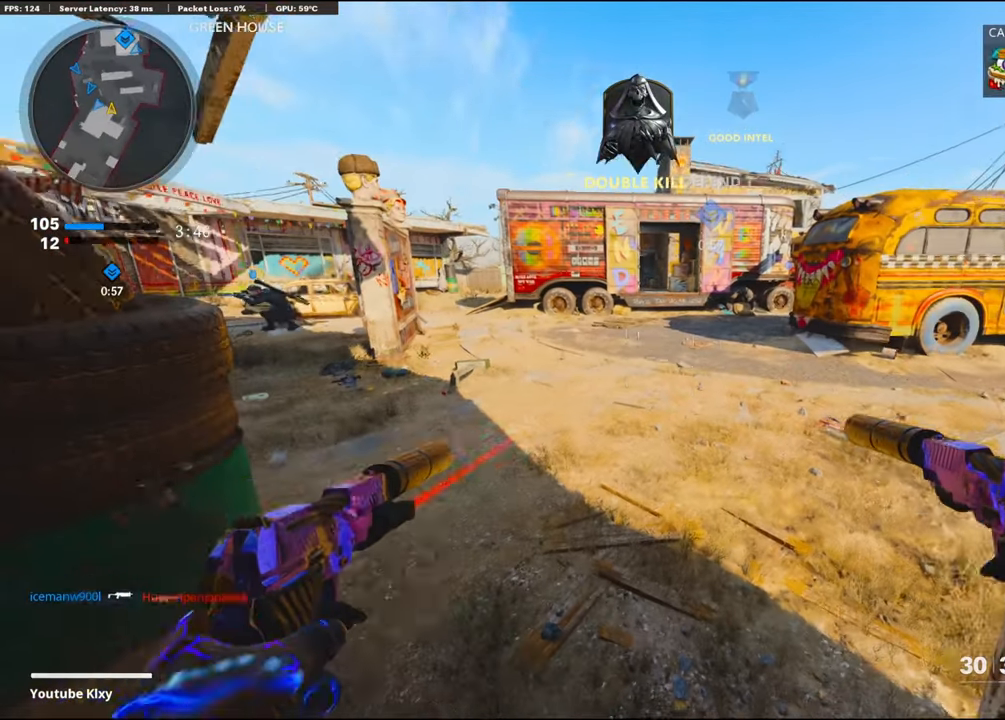
{"buttons": [], "left_stick": "center", "right_stick": "center", "events": [[50, "right_stick", "center"]]}
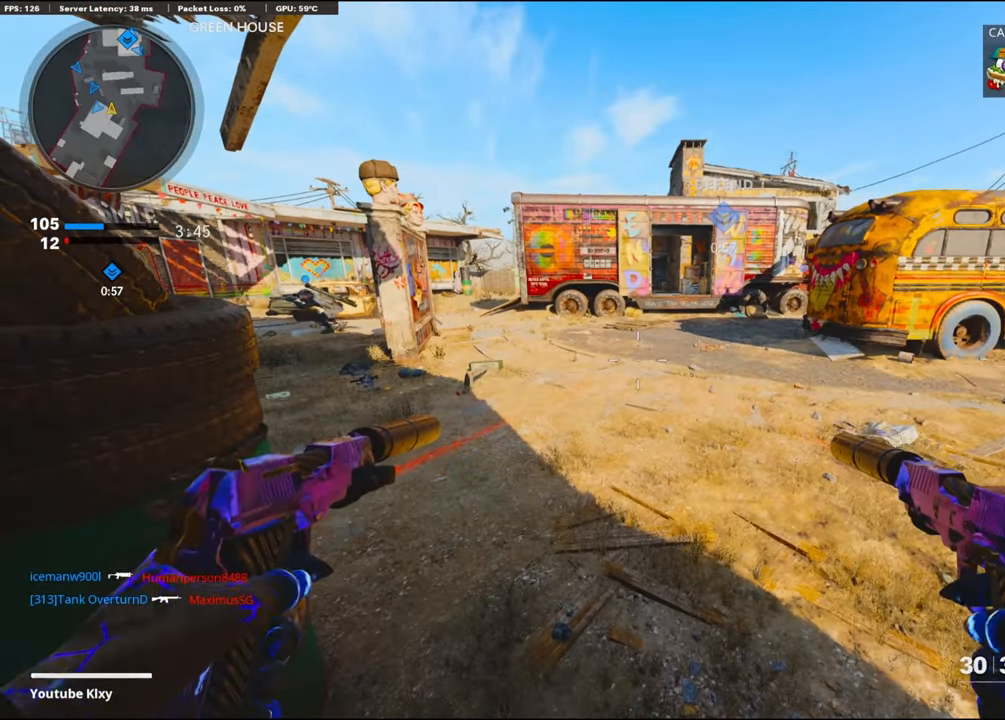
{"buttons": ["TOUCHPAD"], "left_stick": "center", "right_stick": "center", "events": [[116, "TOUCHPAD", "down"], [300, "TOUCHPAD", "up"], [450, "TOUCHPAD", "down"]]}
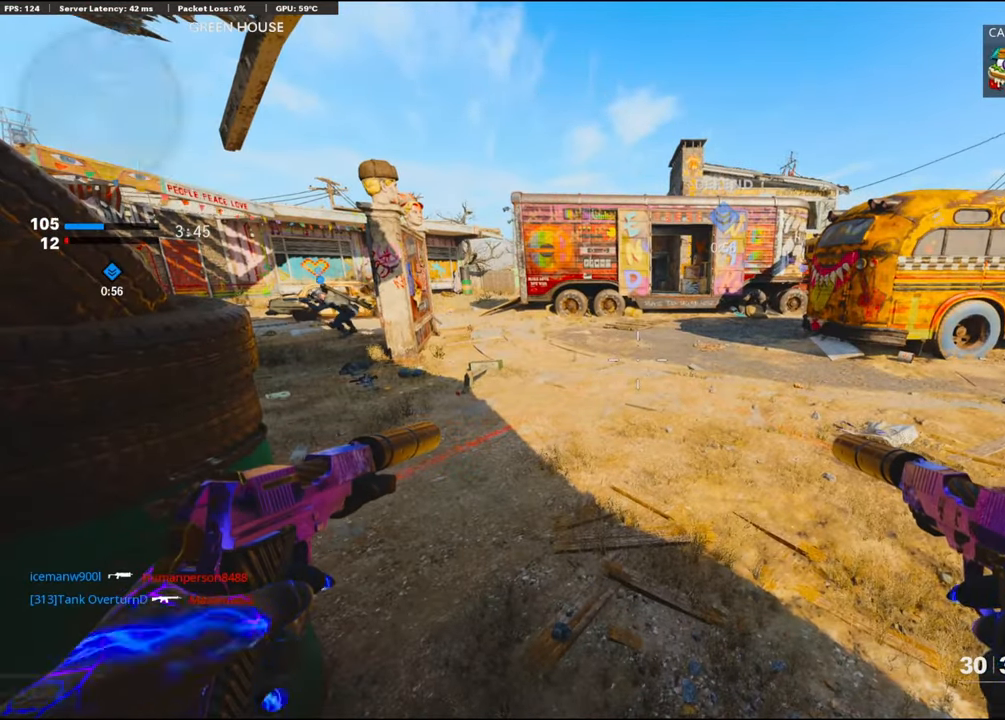
{"buttons": [], "left_stick": "center", "right_stick": "center", "events": [[66, "TOUCHPAD", "up"]]}
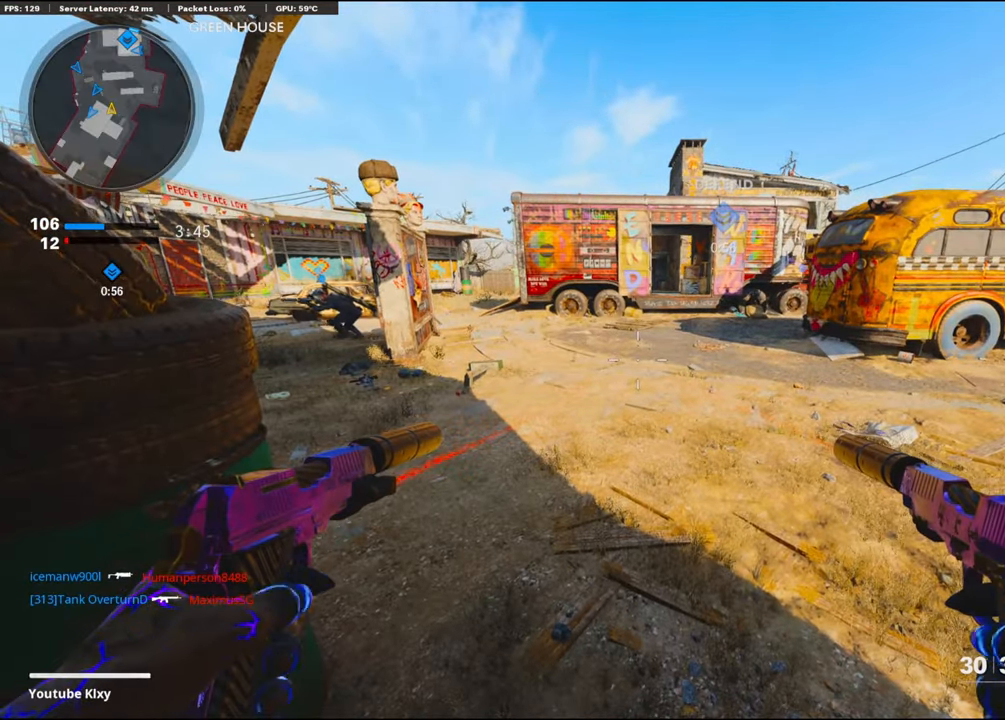
{"buttons": [], "left_stick": "center", "right_stick": "center", "events": []}
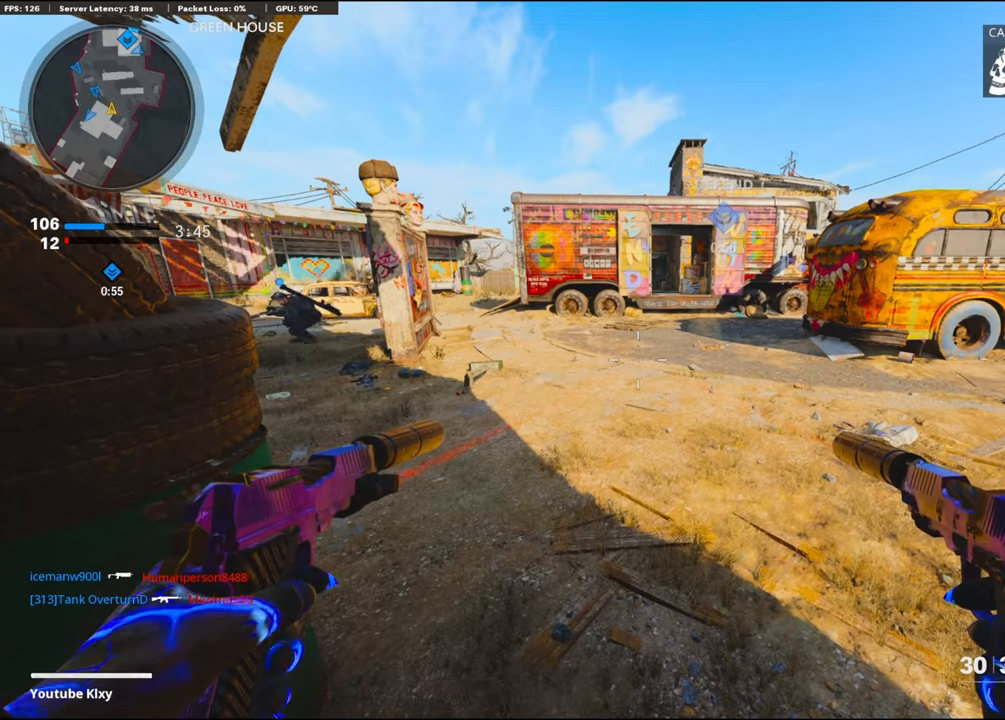
{"buttons": [], "left_stick": "center", "right_stick": "center", "events": []}
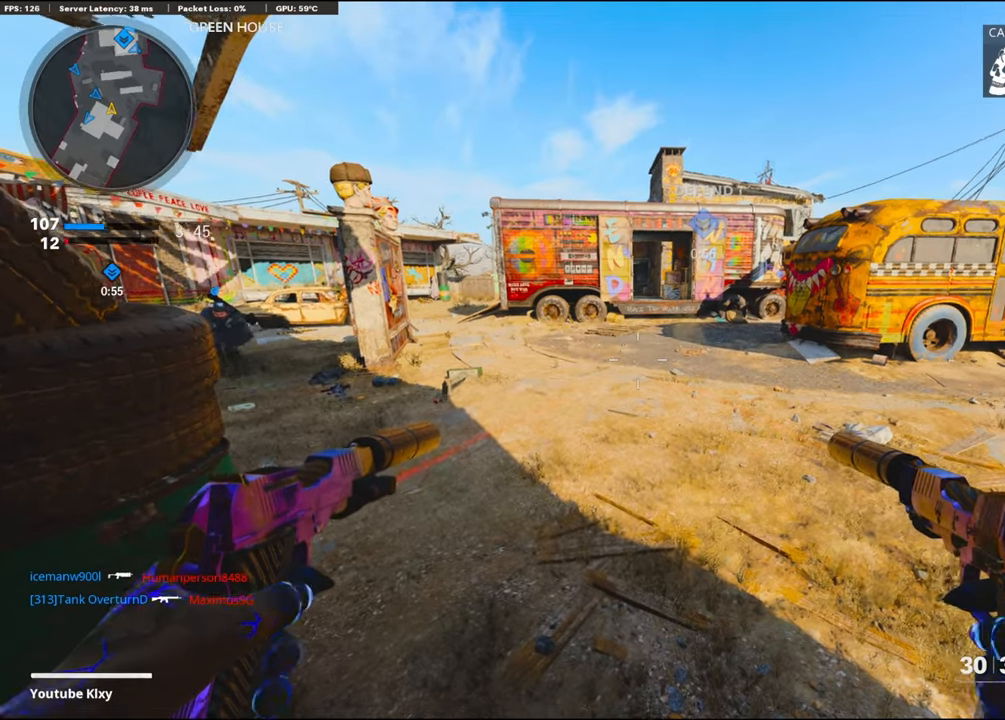
{"buttons": [], "left_stick": "center", "right_stick": "center", "events": [[117, "right_stick", "right"], [267, "right_stick", "center"]]}
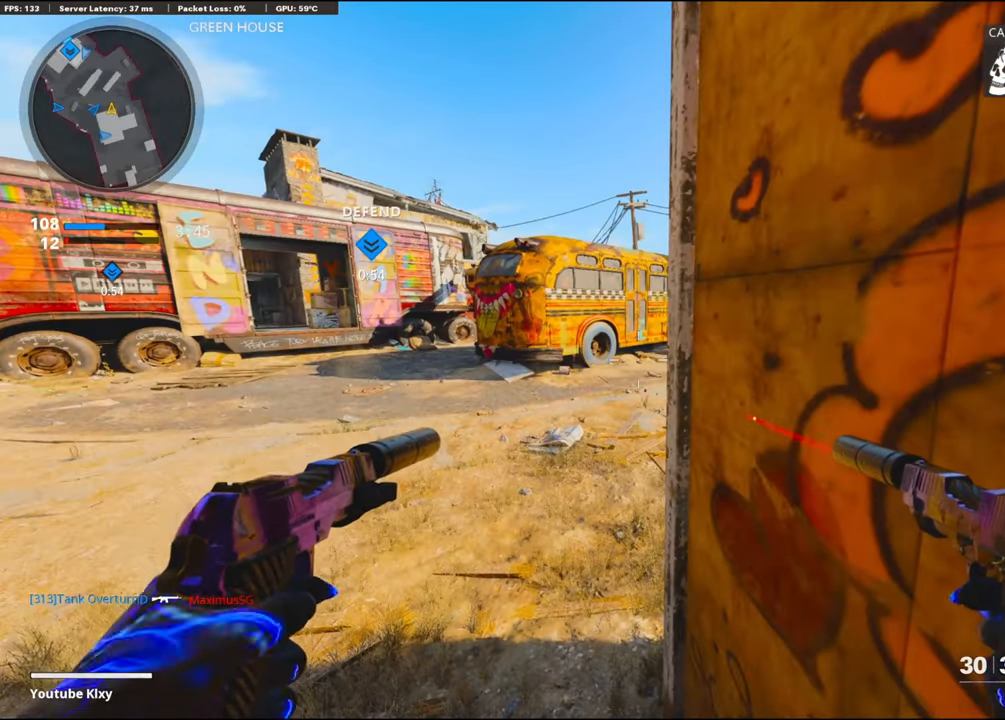
{"buttons": [], "left_stick": "center", "right_stick": "center", "events": []}
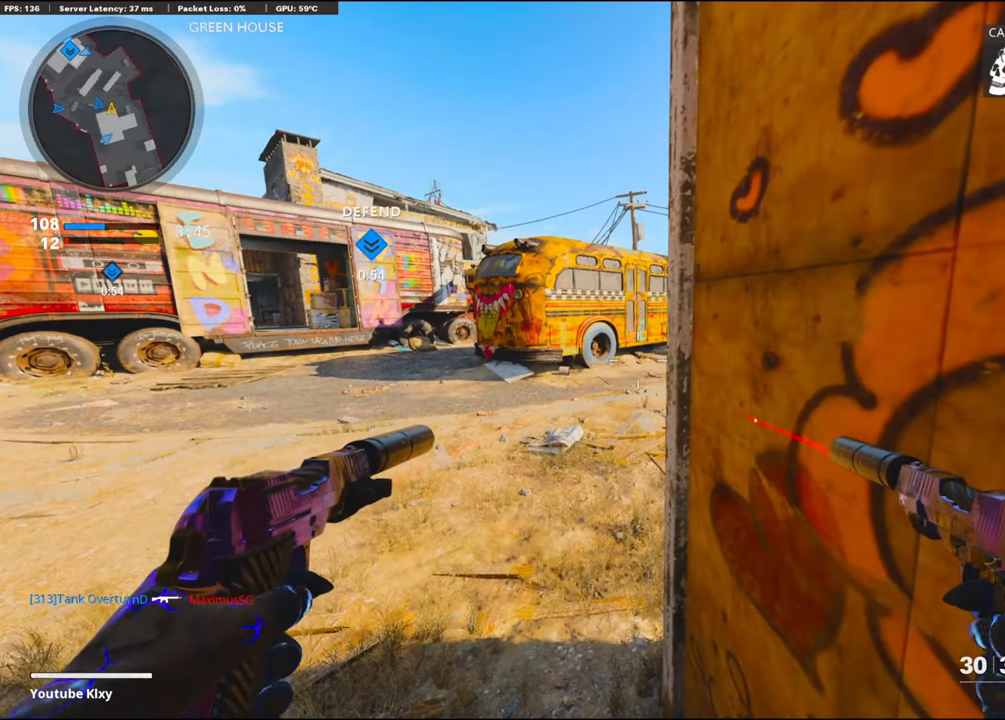
{"buttons": [], "left_stick": "center", "right_stick": "center", "events": []}
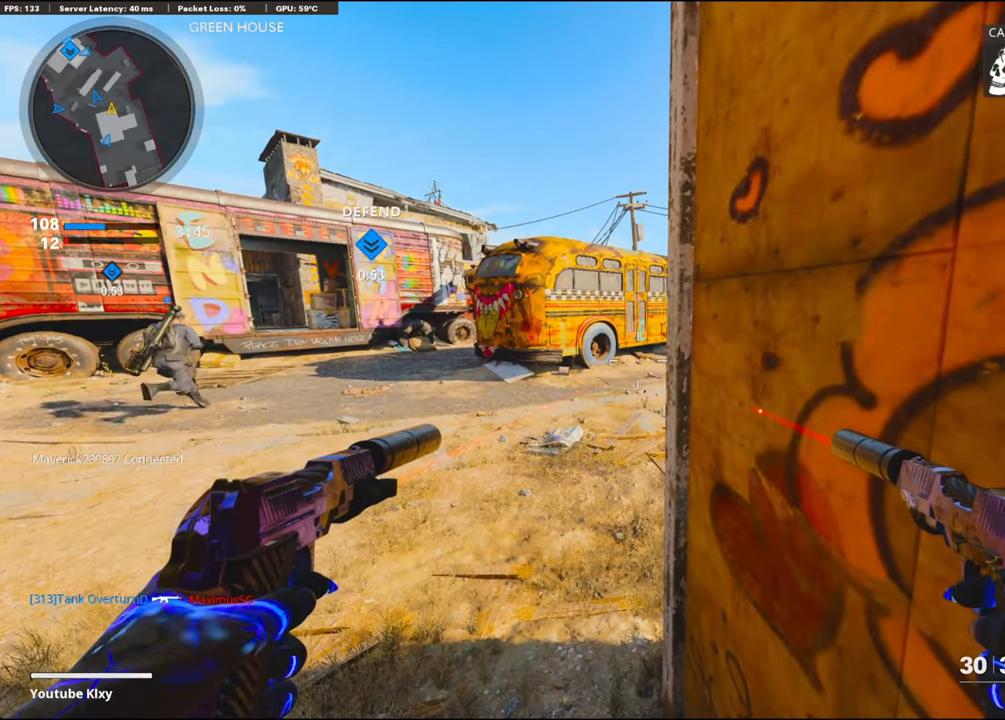
{"buttons": [], "left_stick": "center", "right_stick": "center", "events": []}
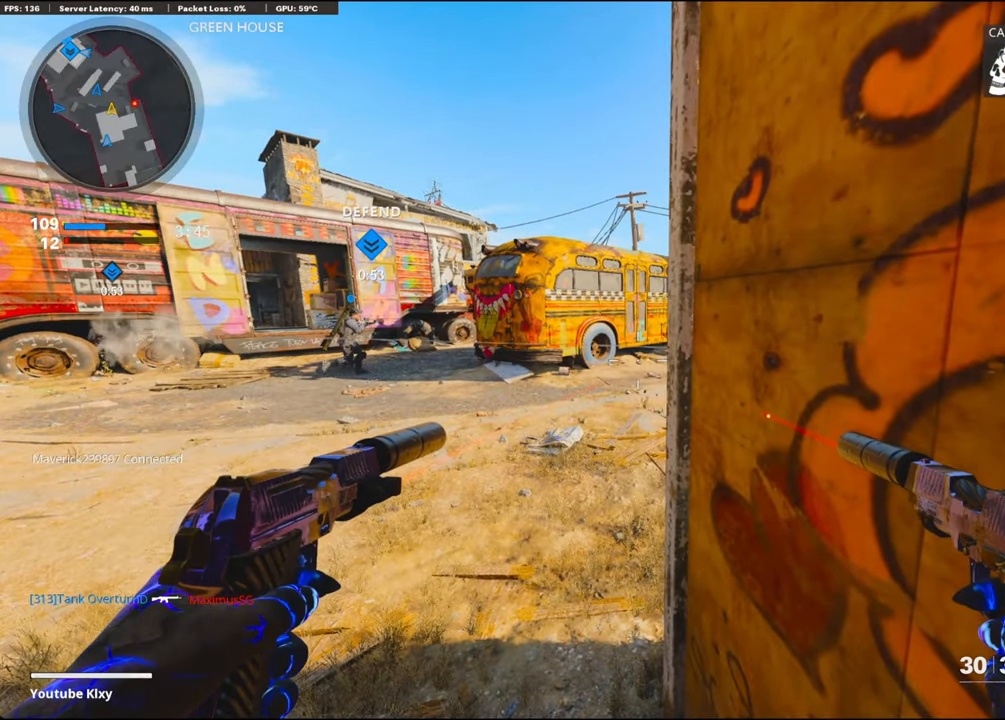
{"buttons": [], "left_stick": "center", "right_stick": "center", "events": []}
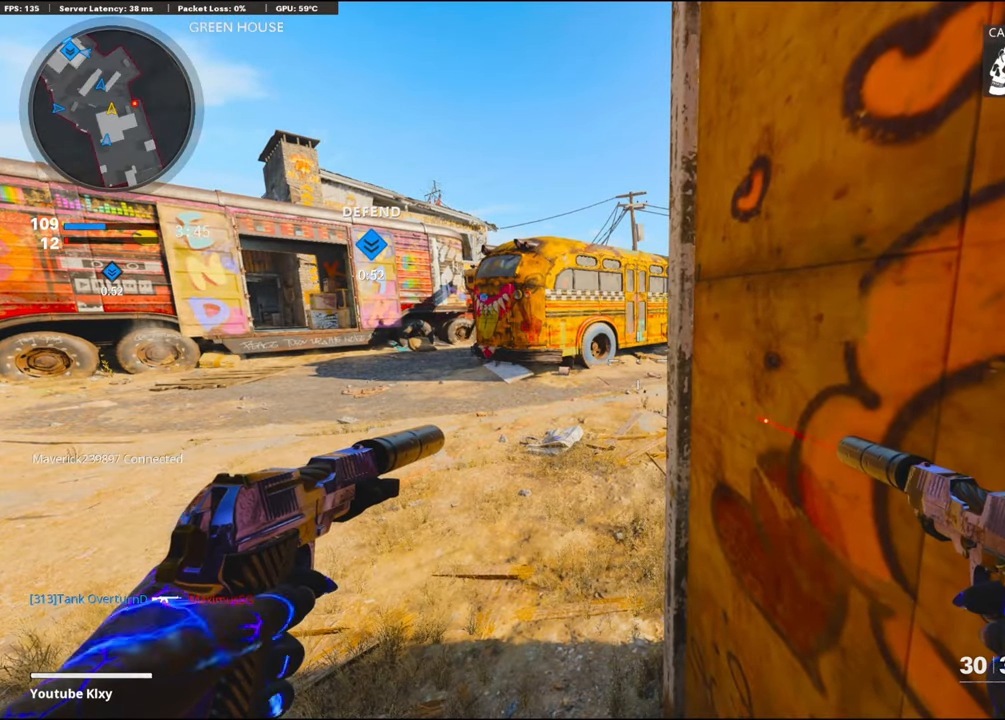
{"buttons": ["TRIANGLE"], "left_stick": "center", "right_stick": "center", "events": [[450, "TRIANGLE", "down"]]}
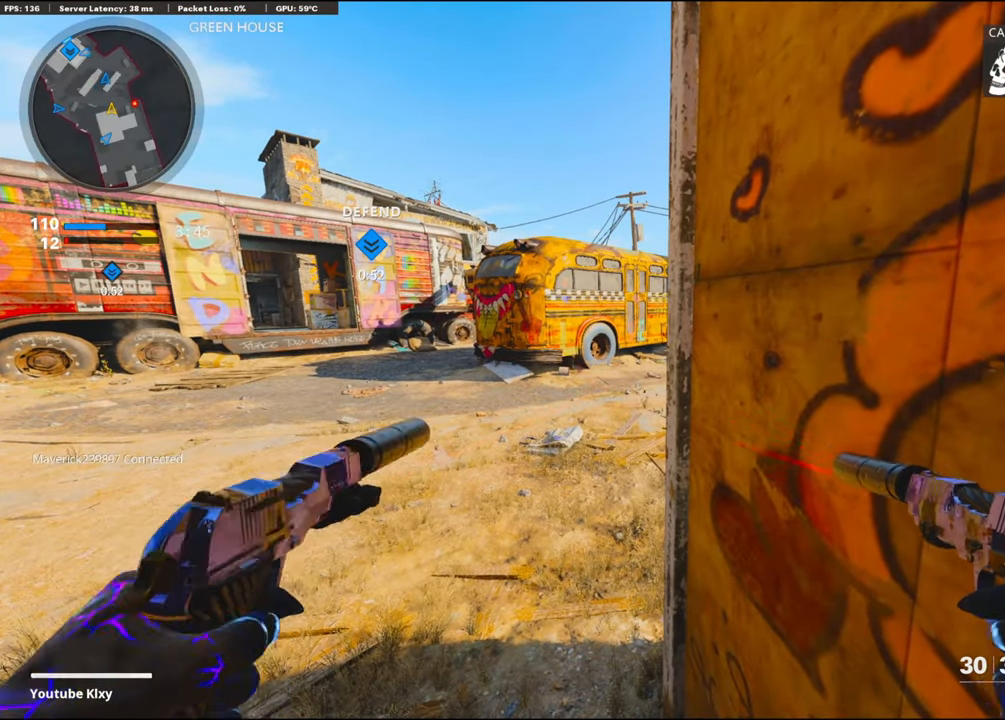
{"buttons": [], "left_stick": "up", "right_stick": "up-left", "events": [[33, "TRIANGLE", "up"], [150, "left_stick", "up-left"], [150, "right_stick", "left"], [400, "left_stick", "up"], [433, "L3", "down"], [500, "L3", "up"], [500, "right_stick", "up-left"]]}
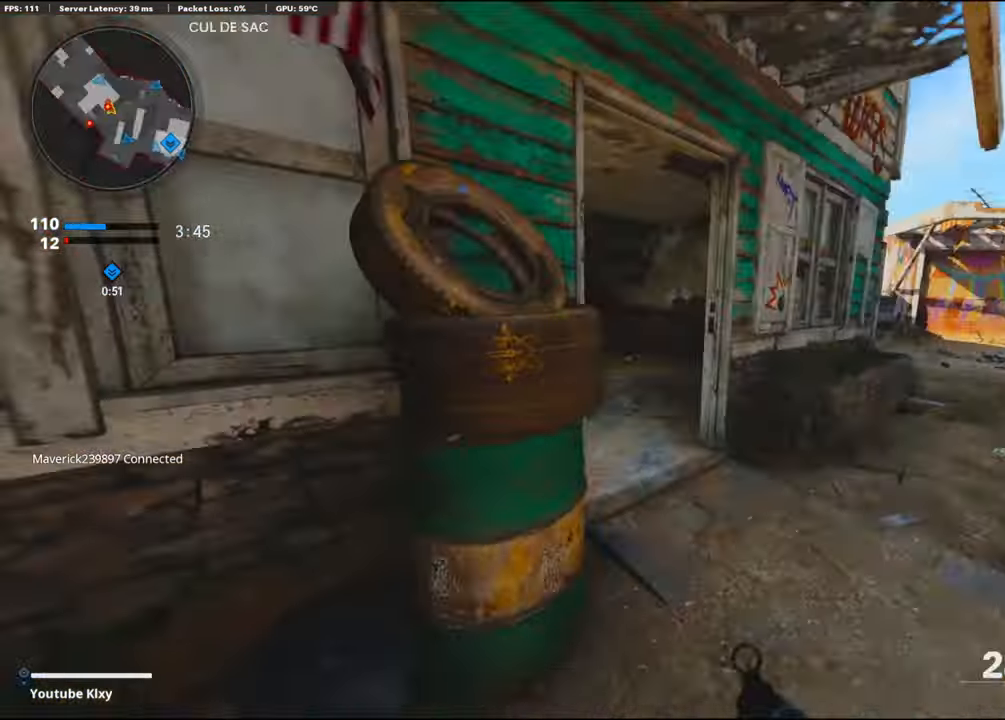
{"buttons": [], "left_stick": "up-right", "right_stick": "right", "events": [[17, "right_stick", "center"], [83, "TRIANGLE", "down"], [283, "TRIANGLE", "up"], [283, "right_stick", "left"], [400, "left_stick", "up-right"], [400, "right_stick", "center"], [483, "right_stick", "right"]]}
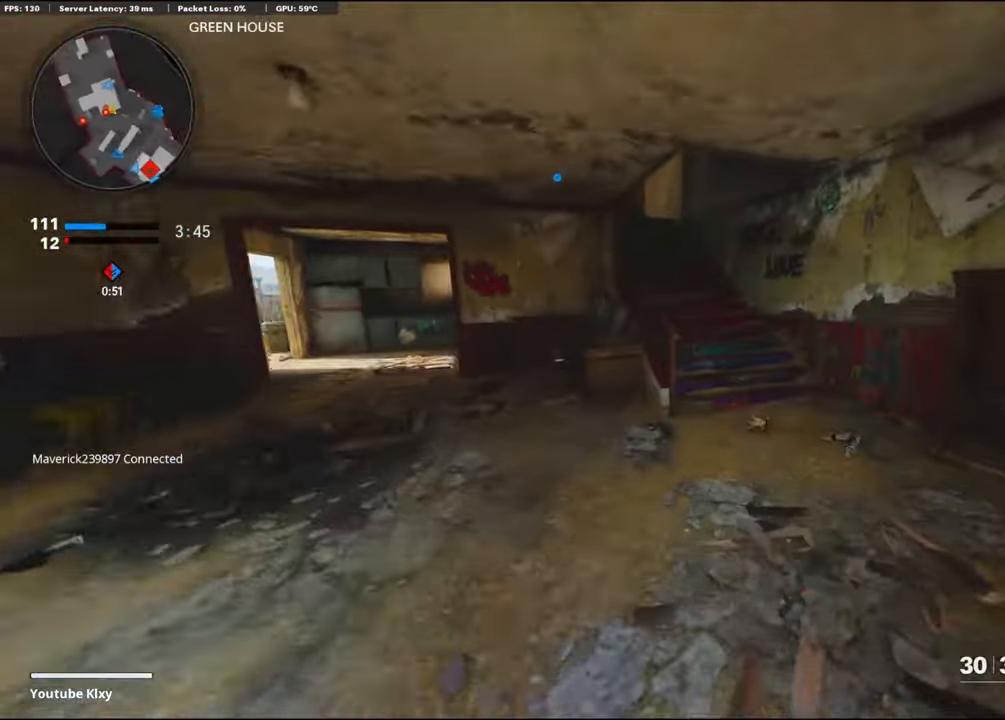
{"buttons": [], "left_stick": "up-right", "right_stick": "left", "events": [[150, "right_stick", "left"], [300, "R3", "down"], [317, "right_stick", "up-left"], [417, "R3", "up"], [417, "right_stick", "left"]]}
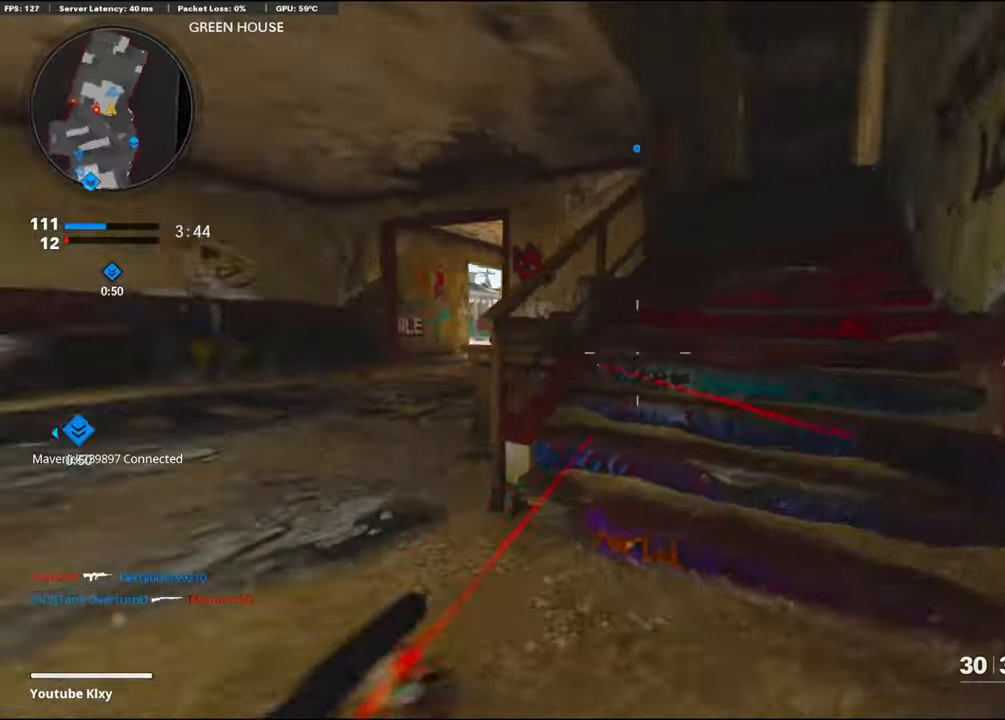
{"buttons": ["L3"], "left_stick": "up-right", "right_stick": "center", "events": [[34, "R3", "down"], [167, "R3", "up"], [167, "right_stick", "center"], [184, "left_stick", "right"], [217, "right_stick", "right"], [350, "left_stick", "up-right"], [434, "L3", "down"], [484, "right_stick", "center"]]}
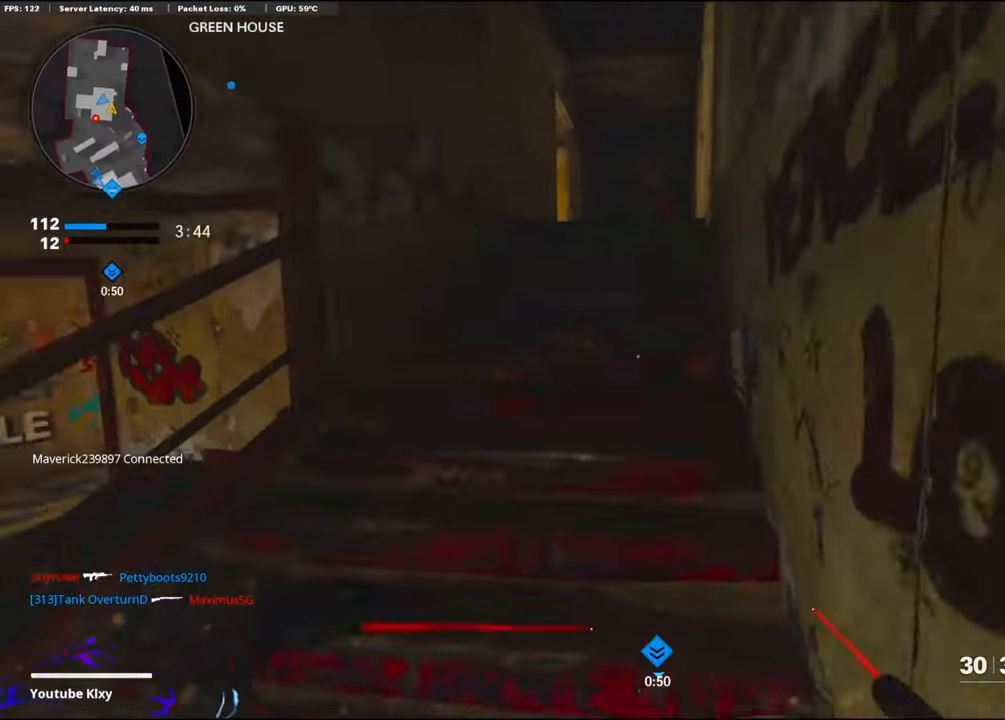
{"buttons": [], "left_stick": "up", "right_stick": "center", "events": [[50, "L3", "up"], [234, "left_stick", "up"], [334, "TRIANGLE", "down"], [367, "TRIANGLE", "up"]]}
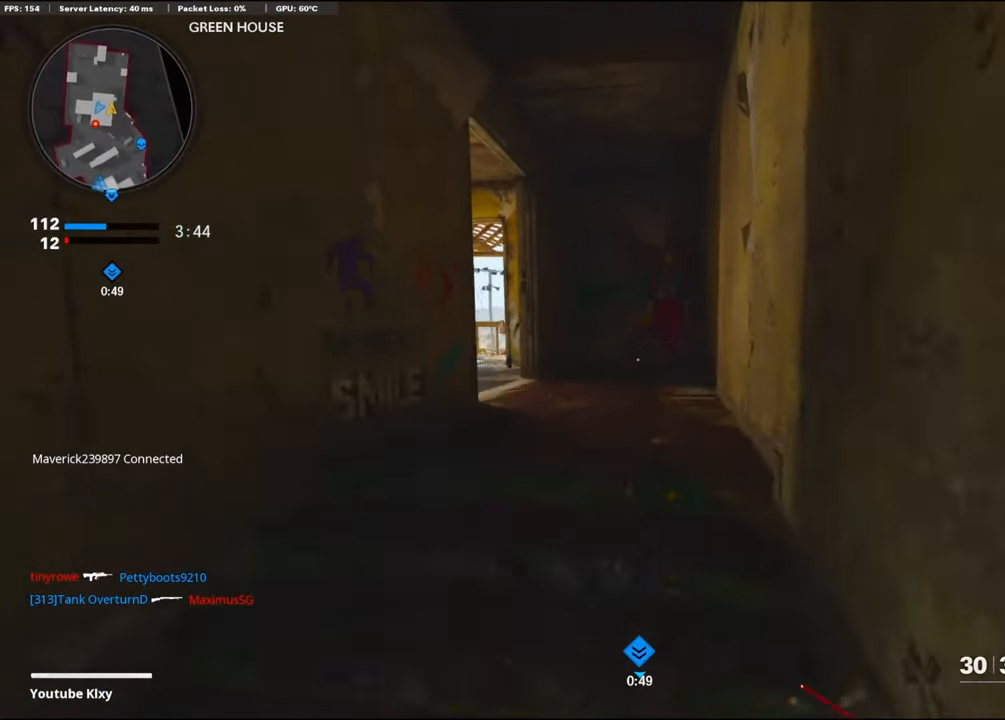
{"buttons": ["TRIANGLE"], "left_stick": "up", "right_stick": "center", "events": [[134, "right_stick", "left"], [267, "right_stick", "center"], [434, "TRIANGLE", "down"]]}
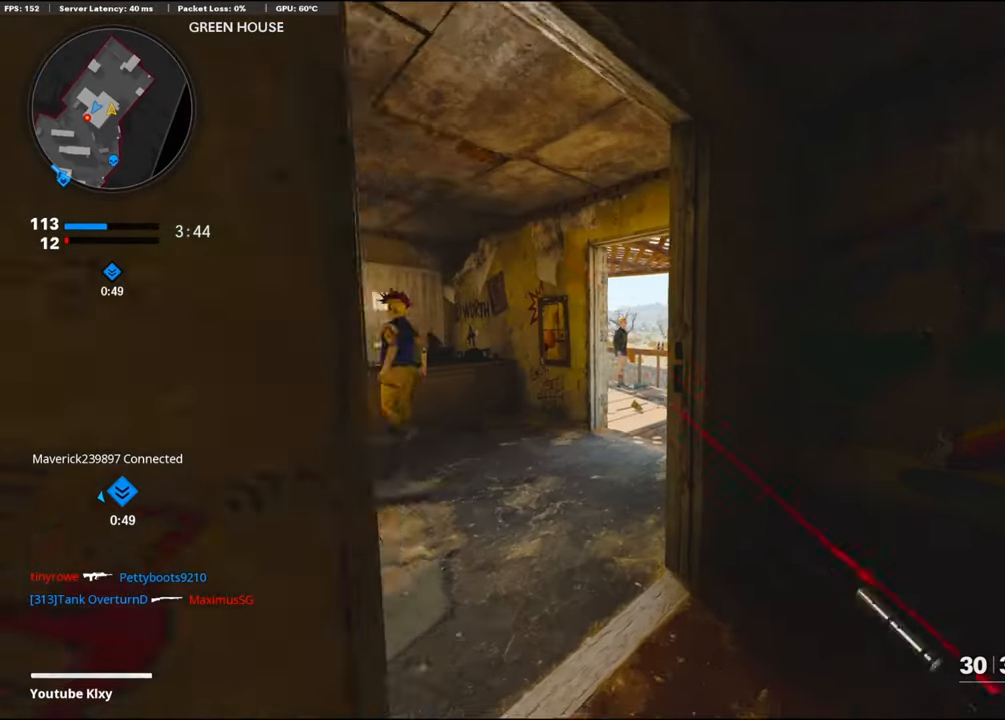
{"buttons": ["L3"], "left_stick": "up", "right_stick": "down-right", "events": [[17, "TRIANGLE", "up"], [234, "left_stick", "left"], [234, "right_stick", "right"], [284, "left_stick", "center"], [300, "right_stick", "center"], [367, "left_stick", "up"], [434, "L3", "down"], [450, "right_stick", "down-right"]]}
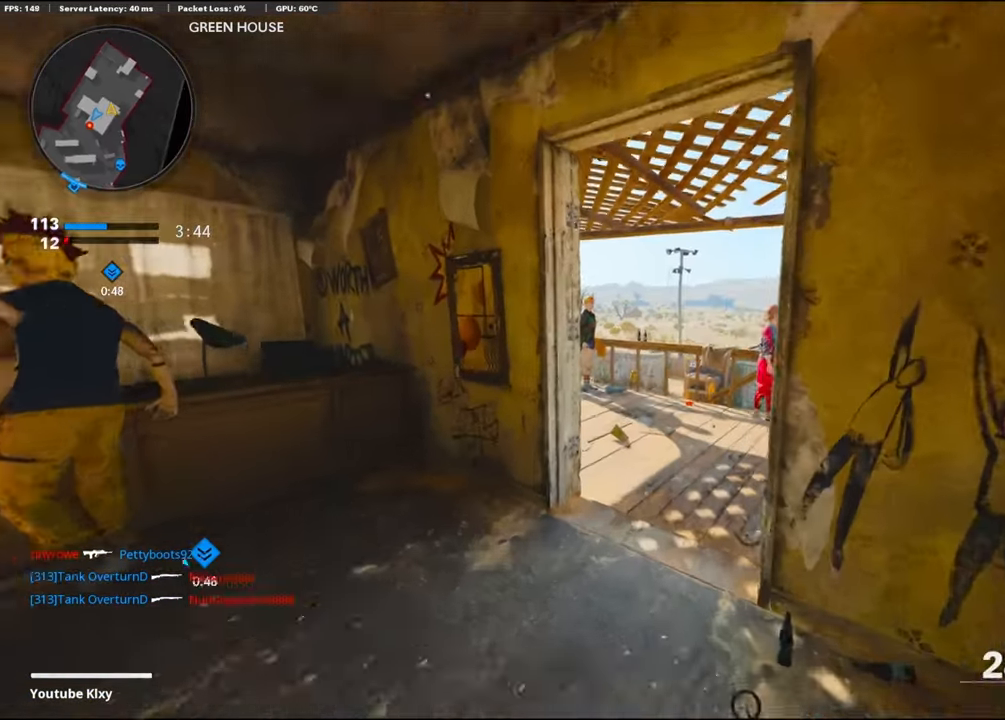
{"buttons": [], "left_stick": "right", "right_stick": "left", "events": [[100, "L3", "up"], [100, "right_stick", "center"], [334, "left_stick", "right"], [450, "right_stick", "left"]]}
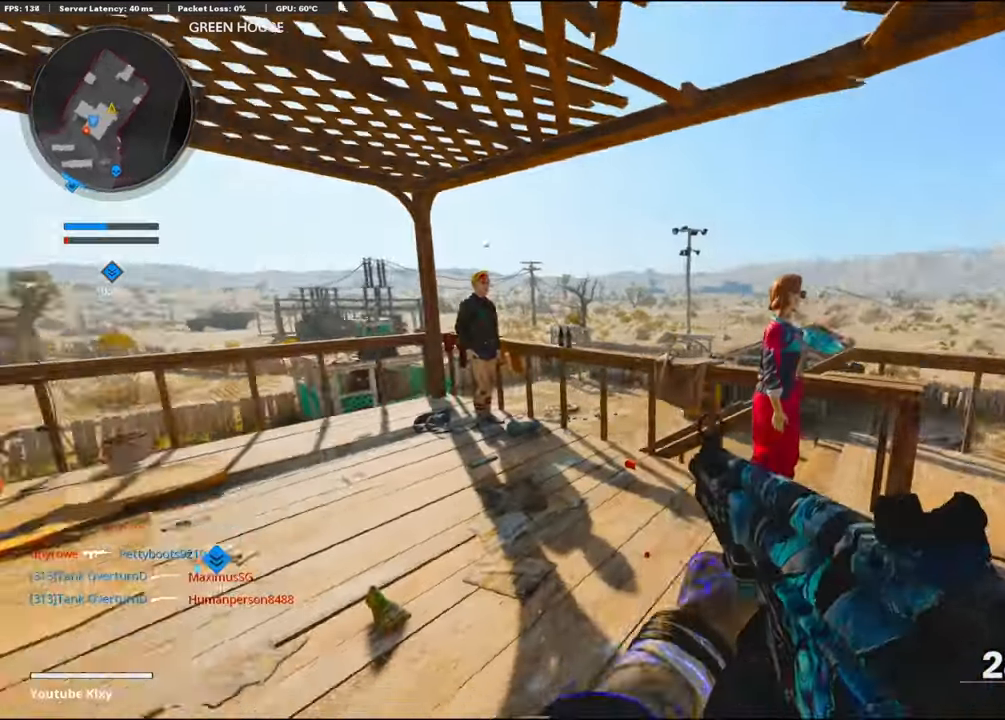
{"buttons": ["L1"], "left_stick": "right", "right_stick": "center", "events": [[134, "L3", "down"], [134, "left_stick", "up-left"], [150, "right_stick", "right"], [300, "right_stick", "center"], [484, "L1", "down"], [484, "L3", "up"], [500, "left_stick", "right"]]}
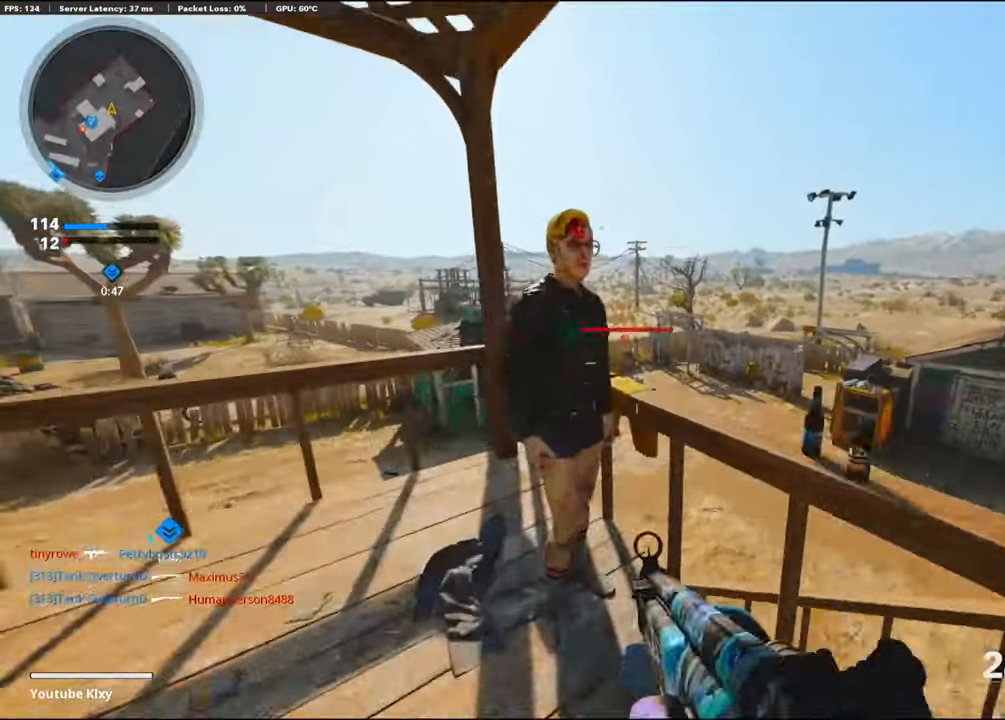
{"buttons": ["L1", "R1"], "left_stick": "up-right", "right_stick": "center", "events": [[250, "R1", "down"], [250, "right_stick", "left"], [350, "left_stick", "center"], [484, "left_stick", "up-right"], [484, "right_stick", "center"]]}
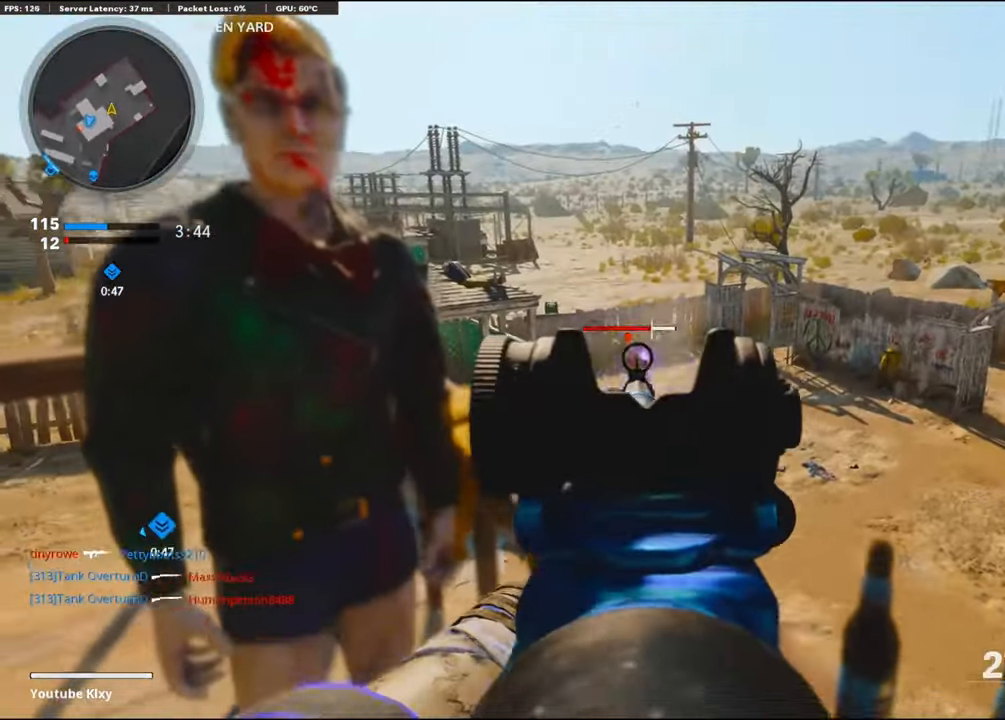
{"buttons": ["R1"], "left_stick": "down-left", "right_stick": "left", "events": [[67, "left_stick", "right"], [217, "right_stick", "down-left"], [250, "left_stick", "down-right"], [334, "right_stick", "left"], [484, "L1", "up"], [484, "left_stick", "down-left"]]}
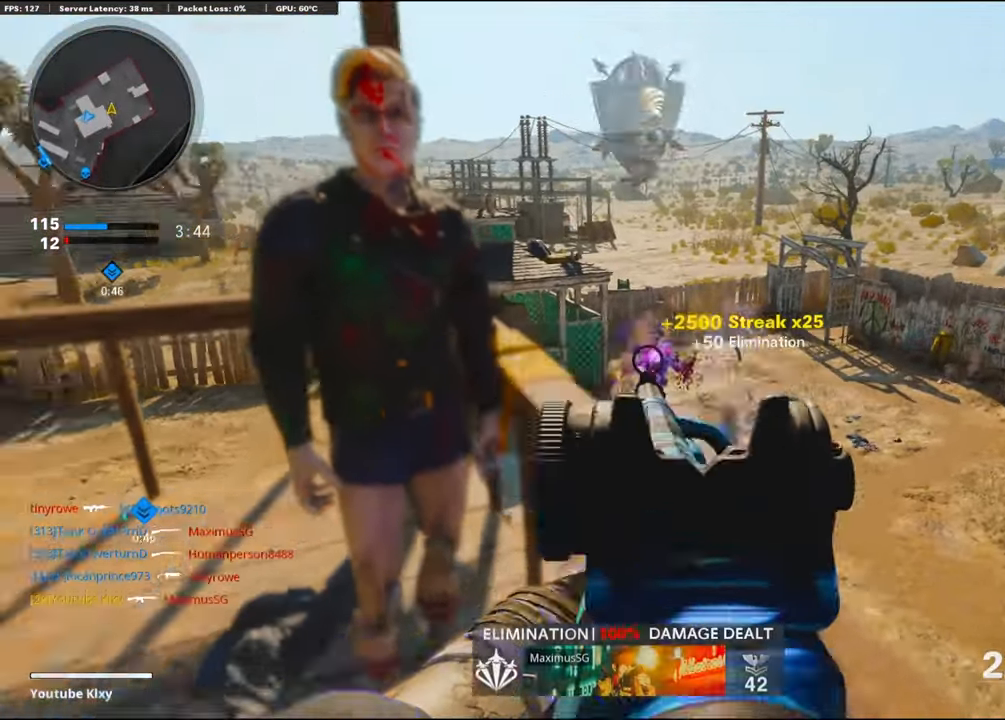
{"buttons": [], "left_stick": "up-left", "right_stick": "center", "events": [[50, "R1", "up"], [167, "left_stick", "left"], [334, "left_stick", "up-left"], [334, "right_stick", "center"]]}
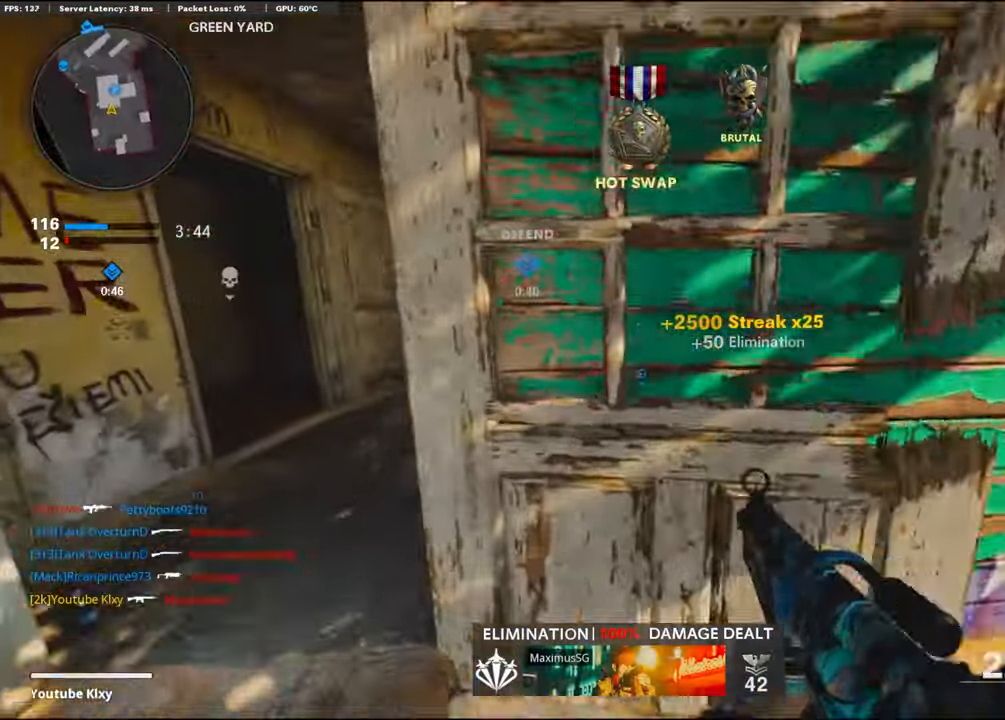
{"buttons": [], "left_stick": "up", "right_stick": "right", "events": [[17, "right_stick", "left"], [117, "right_stick", "center"], [400, "left_stick", "up"], [483, "right_stick", "right"]]}
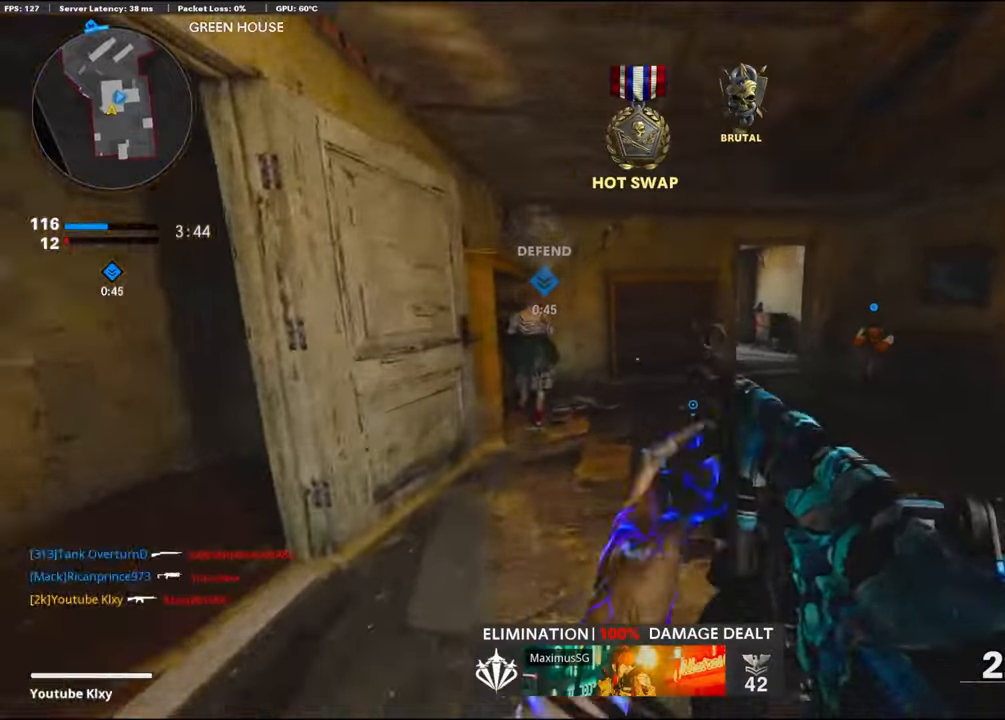
{"buttons": [], "left_stick": "up", "right_stick": "center", "events": [[150, "right_stick", "left"], [350, "right_stick", "center"]]}